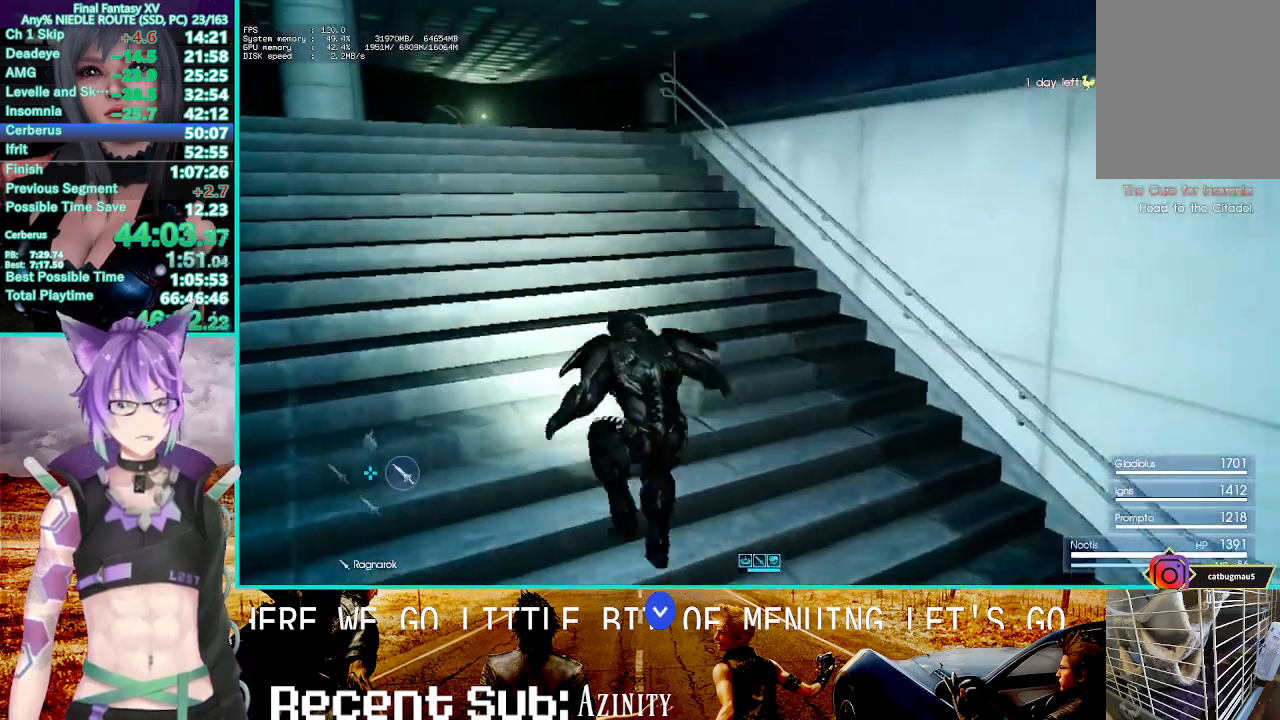
Gameplay with a controller (PlayStation layout); each line is a JSON object with the inputs held at the frame after it. "events" lists button and stick changes between this image and that frame as [ms after this image, input, new state], when the widget could be followed in between.
{"buttons": [], "left_stick": "up", "right_stick": "center", "events": [[267, "CROSS", "up"]]}
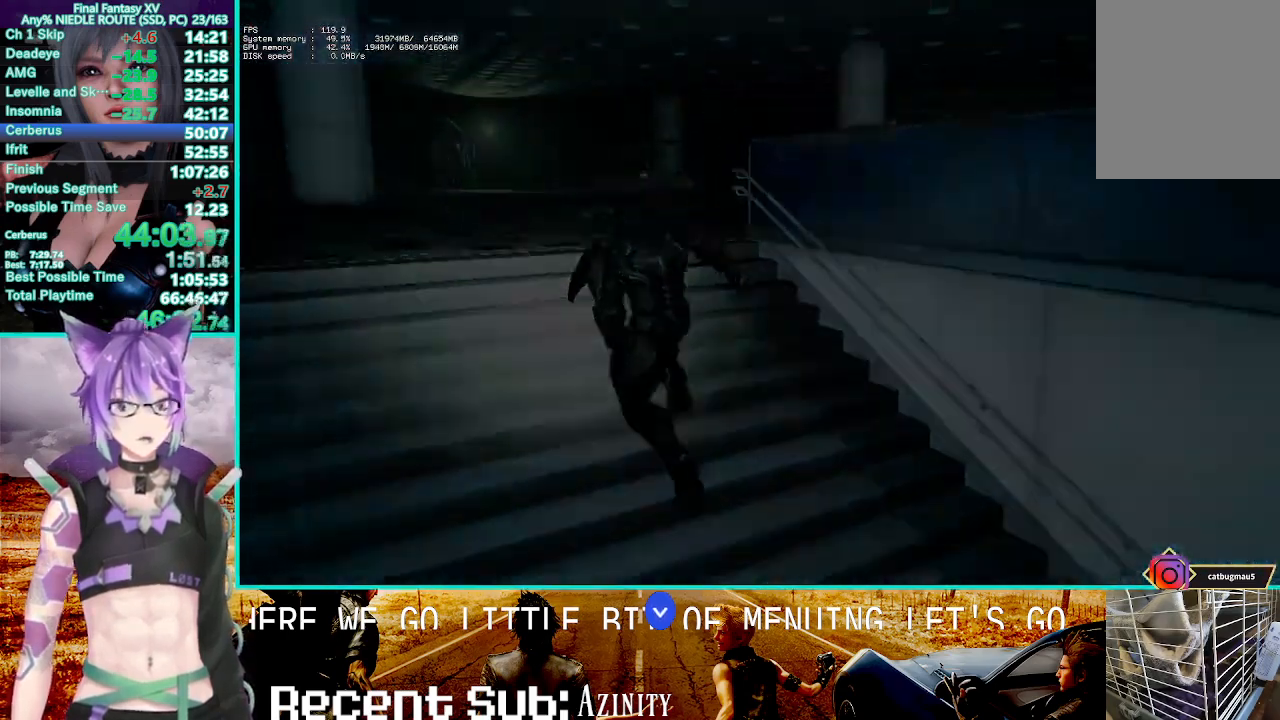
{"buttons": ["START"], "left_stick": "center", "right_stick": "center", "events": [[217, "left_stick", "center"], [500, "START", "down"]]}
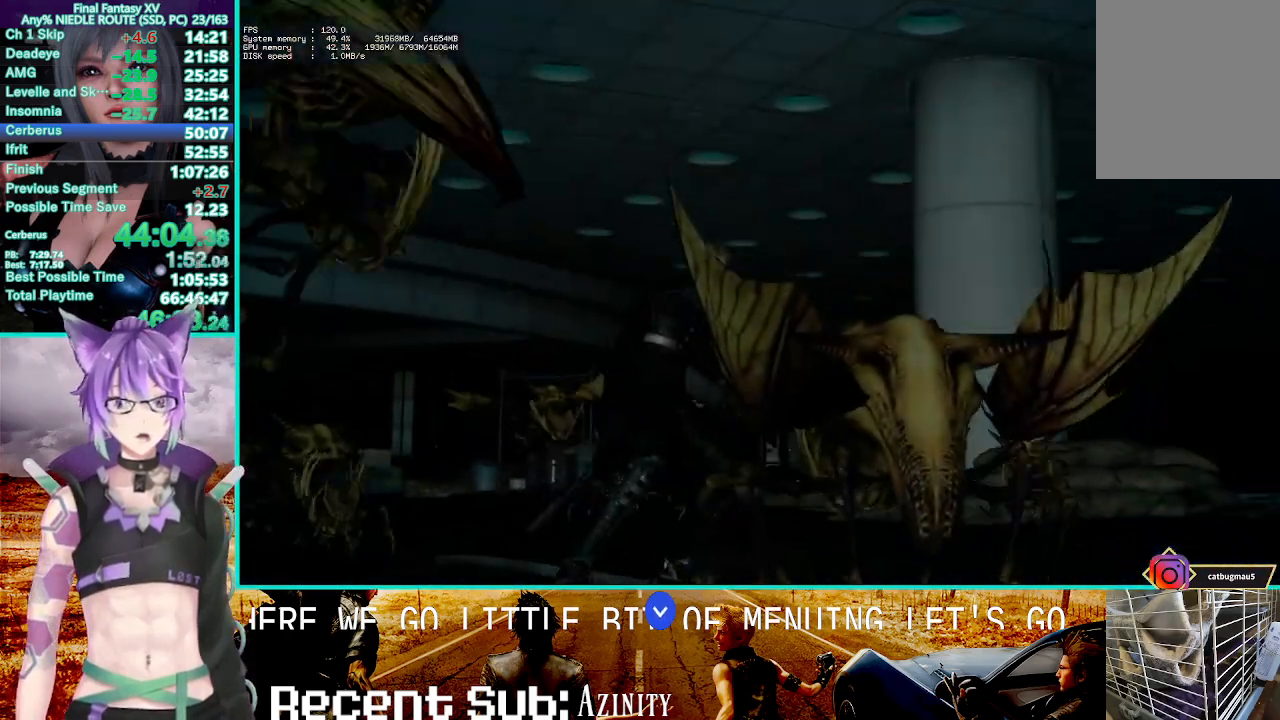
{"buttons": [], "left_stick": "center", "right_stick": "center", "events": [[50, "TRIANGLE", "down"], [67, "START", "up"], [133, "TRIANGLE", "up"], [200, "TRIANGLE", "down"], [300, "TRIANGLE", "up"]]}
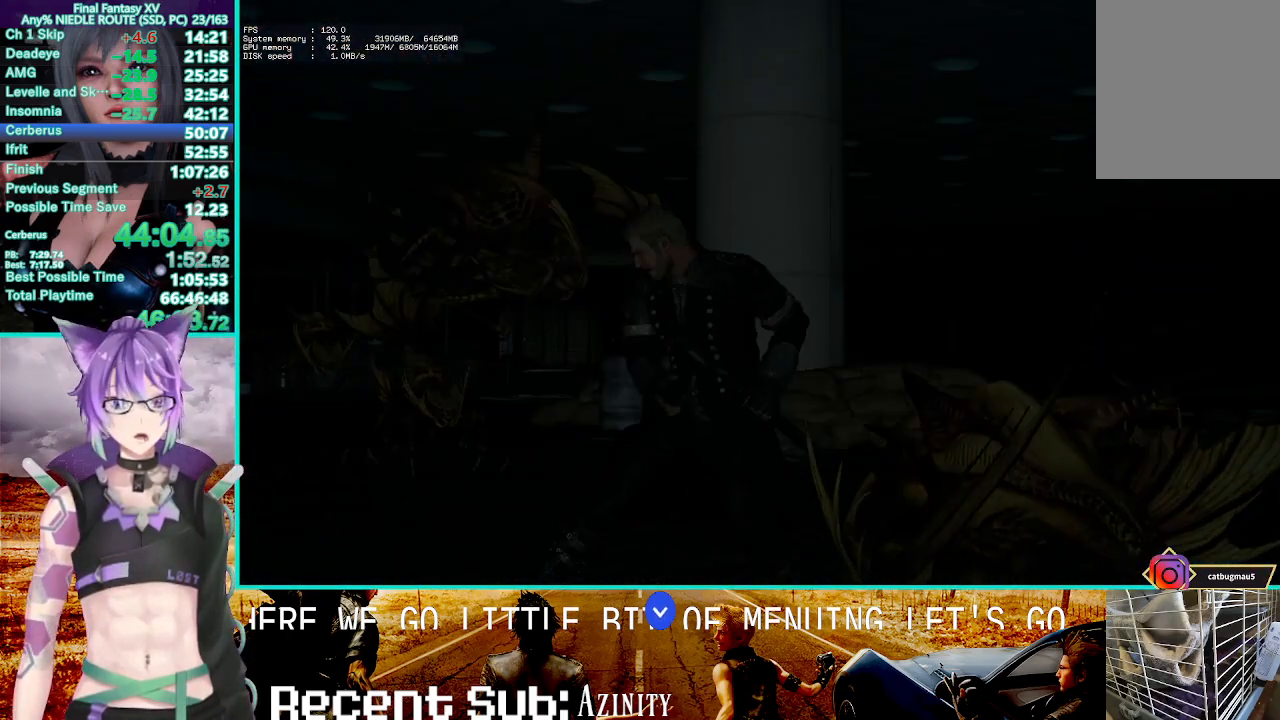
{"buttons": ["TRIANGLE", "R1"], "left_stick": "center", "right_stick": "center", "events": [[33, "R1", "down"], [483, "TRIANGLE", "down"]]}
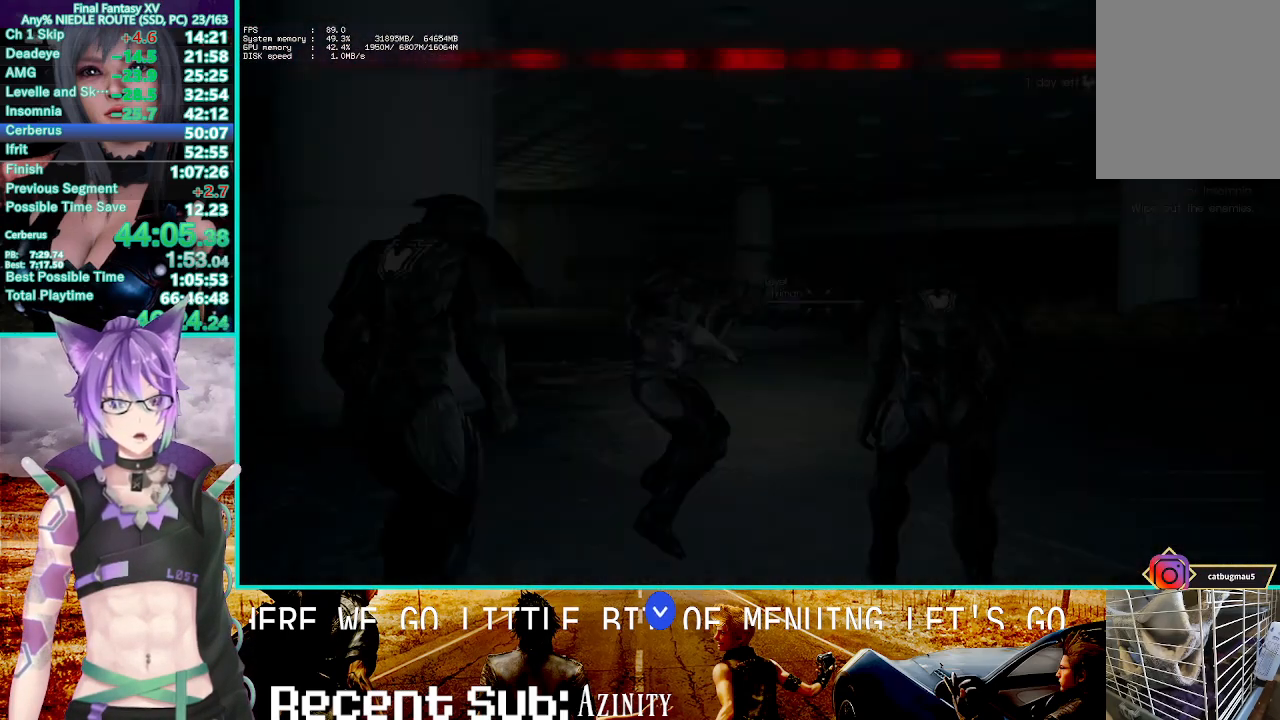
{"buttons": ["TRIANGLE", "R1"], "left_stick": "center", "right_stick": "center", "events": []}
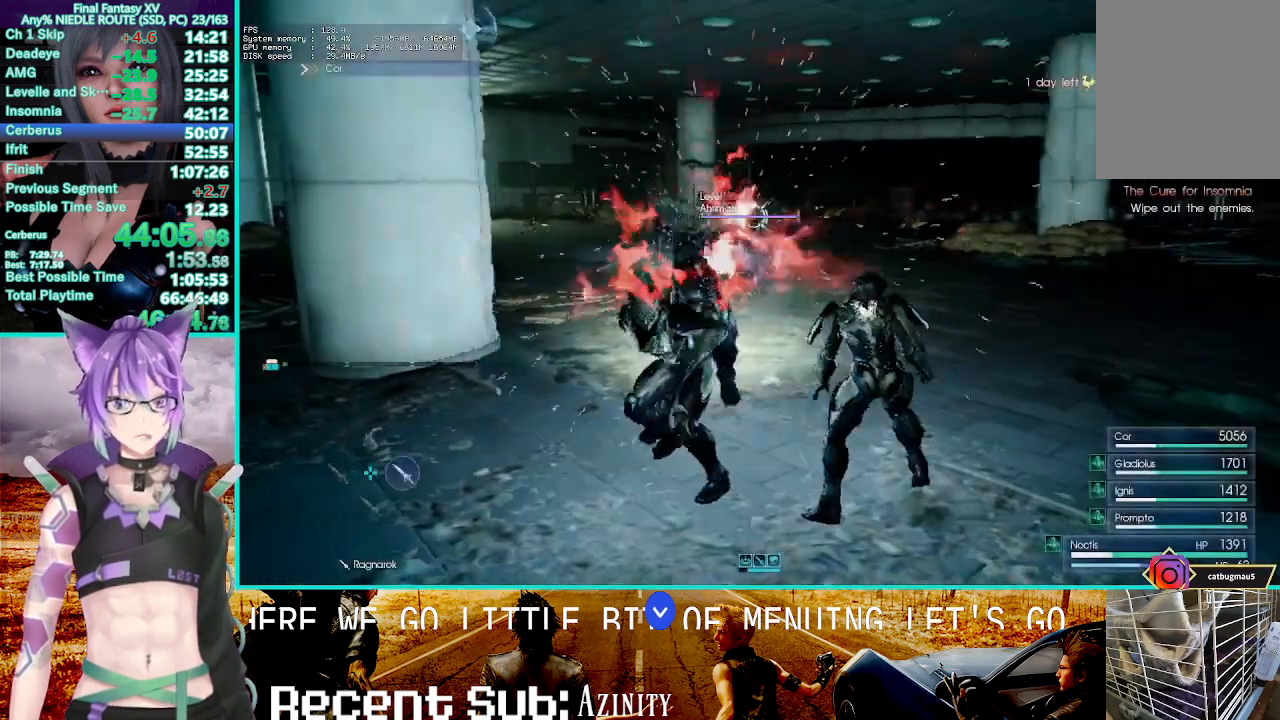
{"buttons": [], "left_stick": "center", "right_stick": "center", "events": [[50, "TRIANGLE", "up"], [150, "R1", "up"]]}
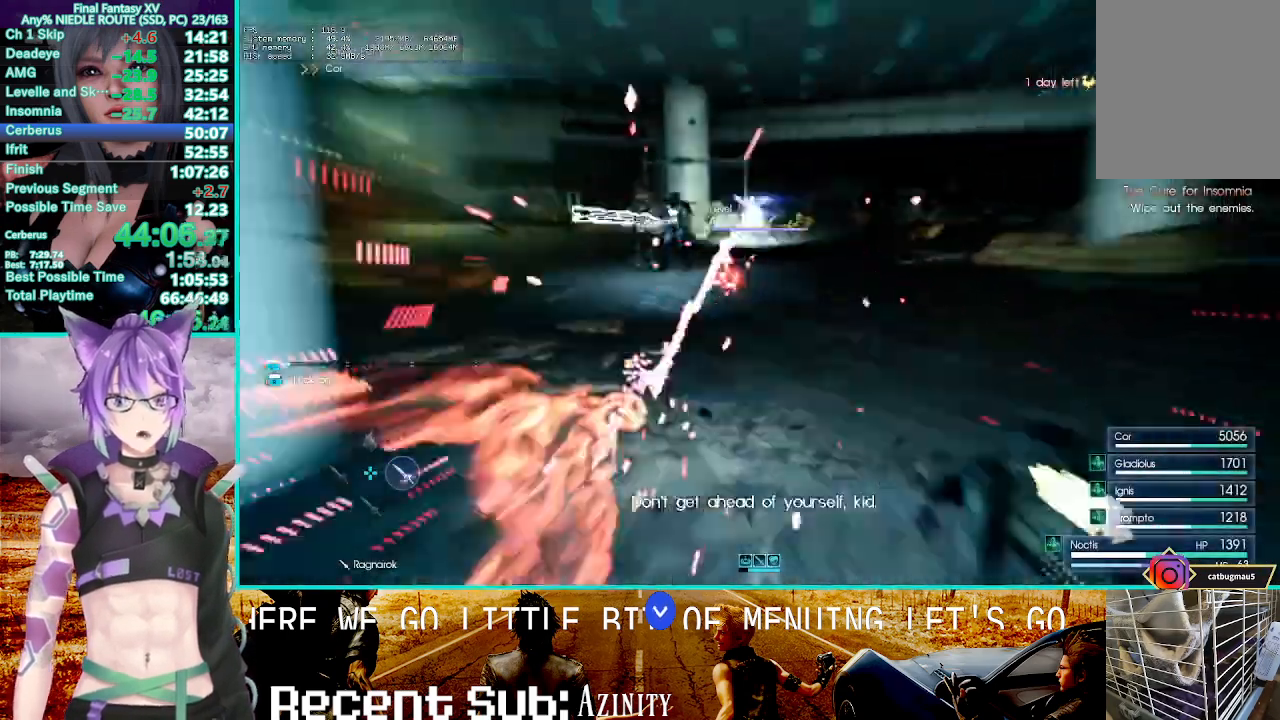
{"buttons": ["R1"], "left_stick": "center", "right_stick": "center"}
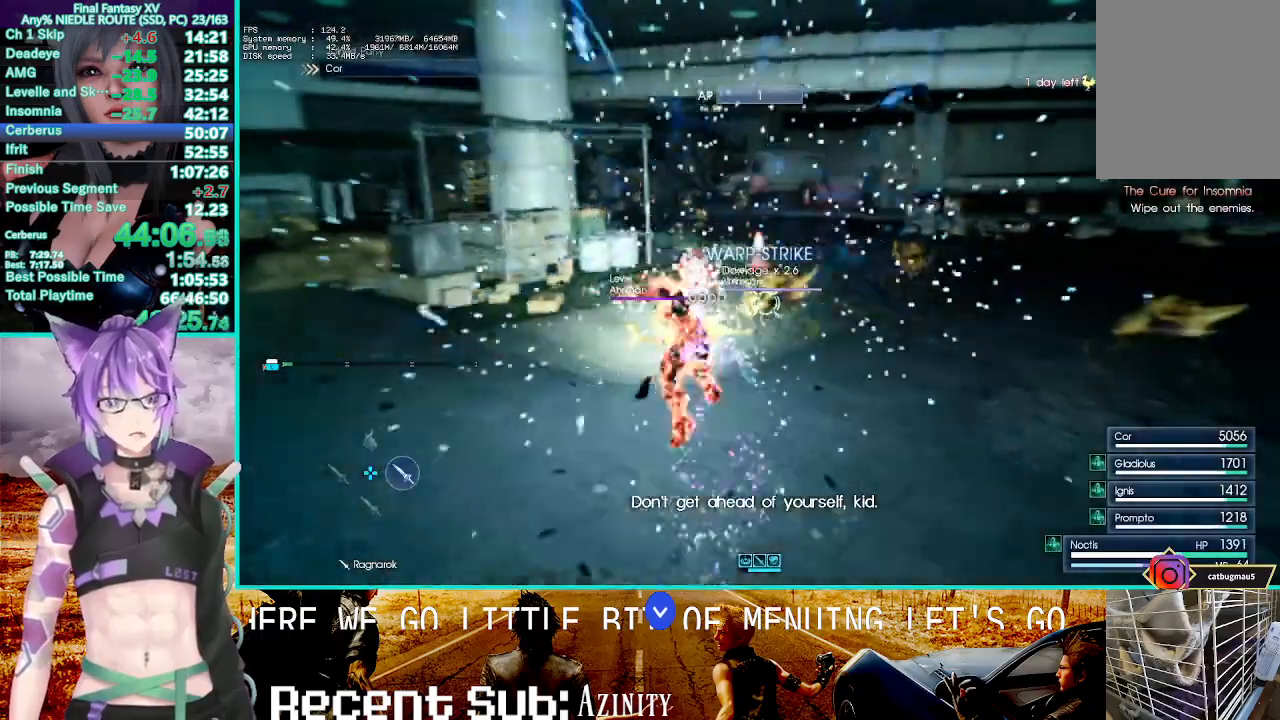
{"buttons": ["R1"], "left_stick": "center", "right_stick": "center", "events": [[50, "TRIANGLE", "down"], [317, "TRIANGLE", "up"]]}
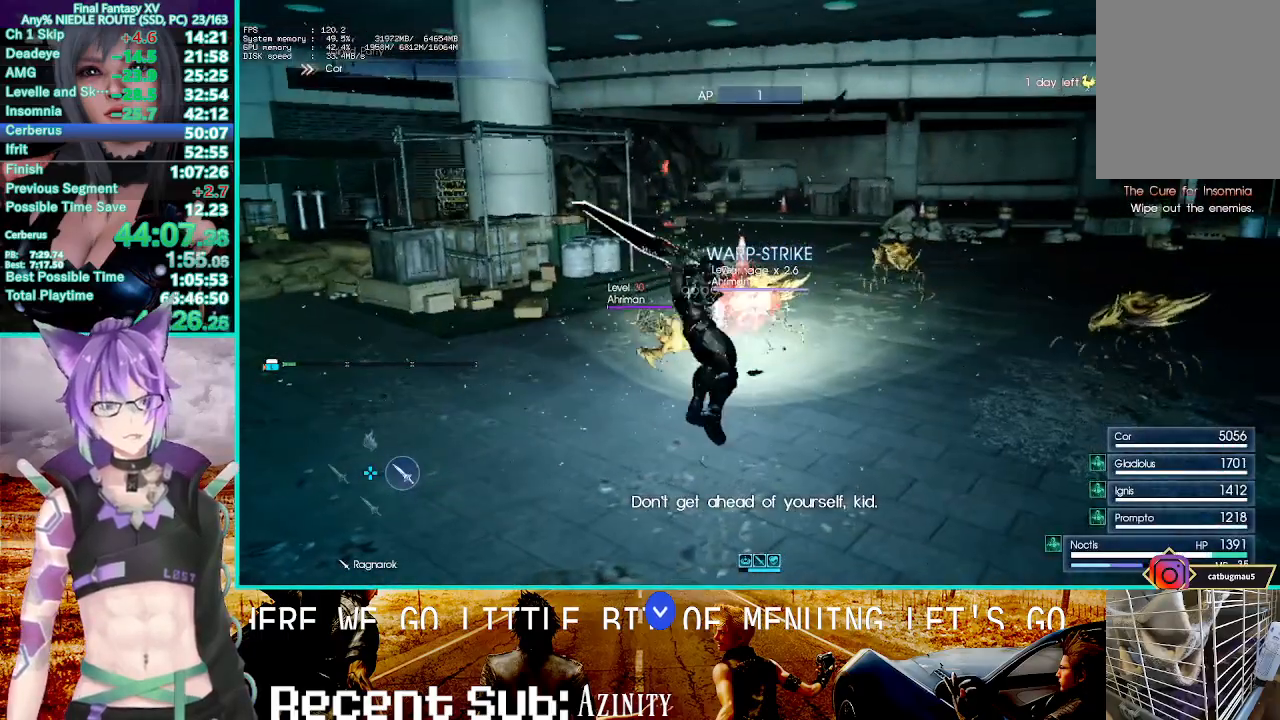
{"buttons": ["R1"], "left_stick": "center", "right_stick": "center", "events": []}
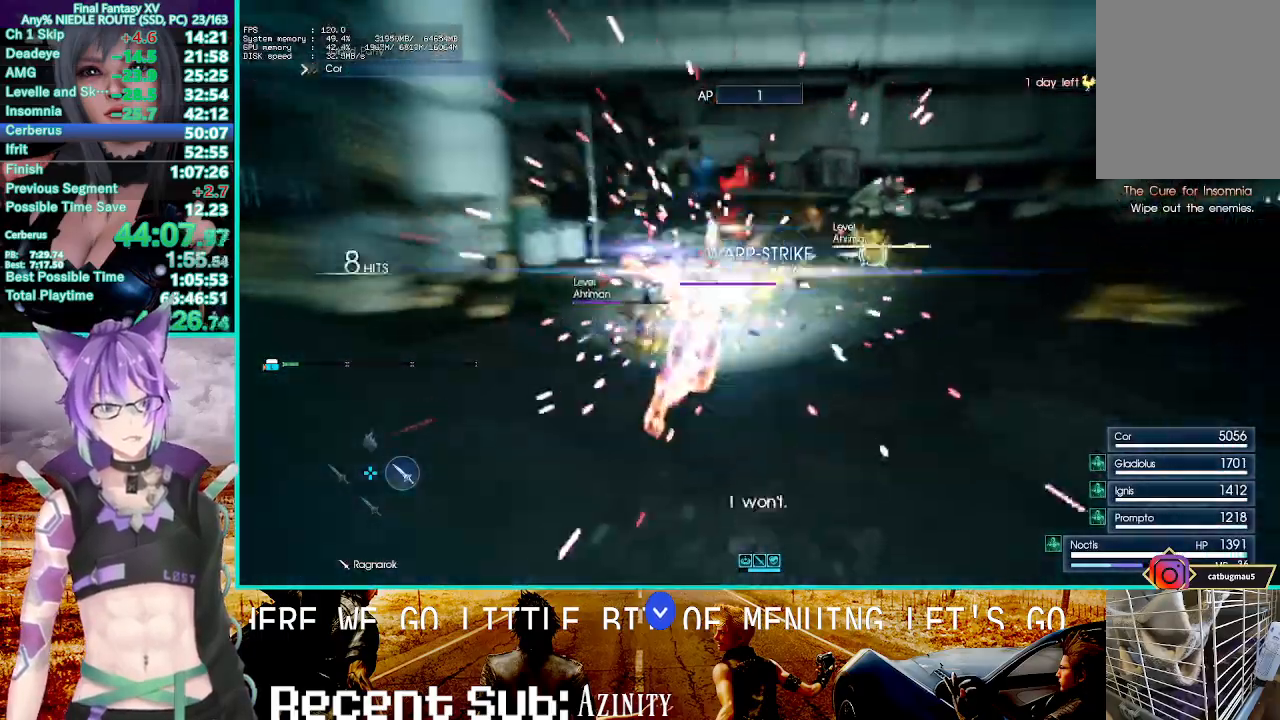
{"buttons": ["R1"], "left_stick": "center", "right_stick": "center", "events": [[167, "R2", "down"], [300, "R2", "up"]]}
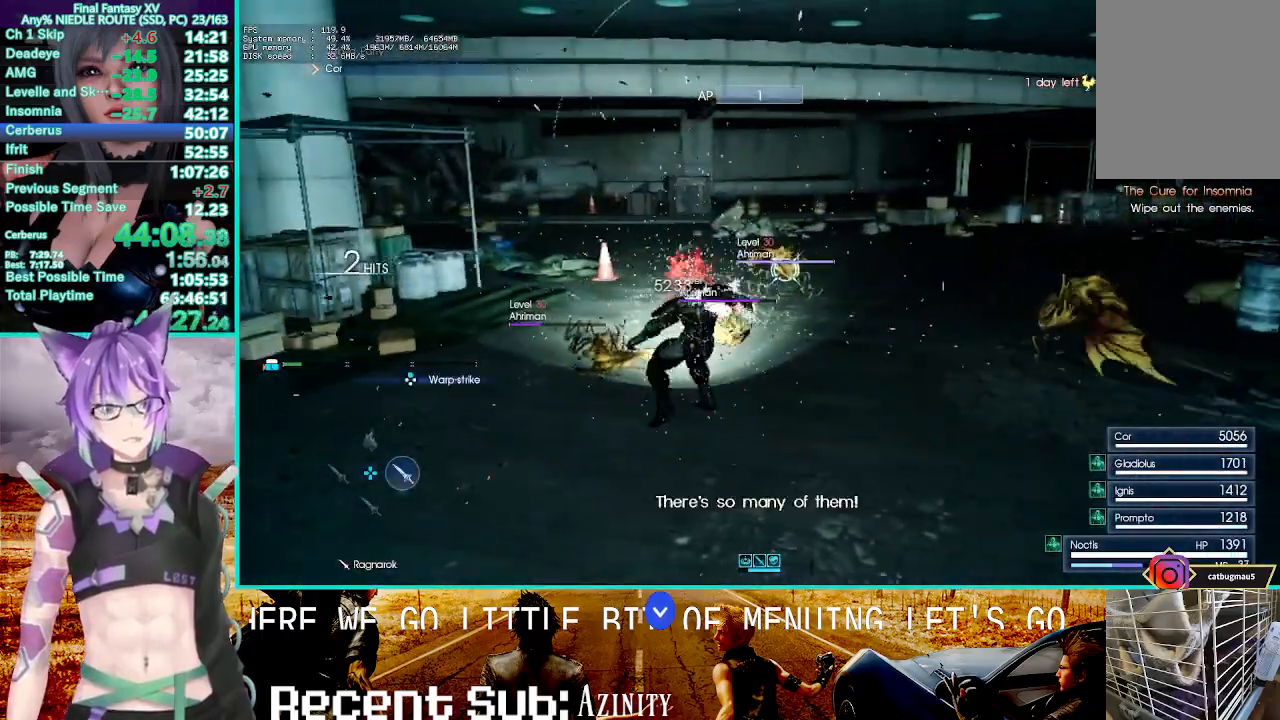
{"buttons": ["R1"], "left_stick": "center", "right_stick": "center", "events": [[17, "TRIANGLE", "down"], [267, "TRIANGLE", "up"]]}
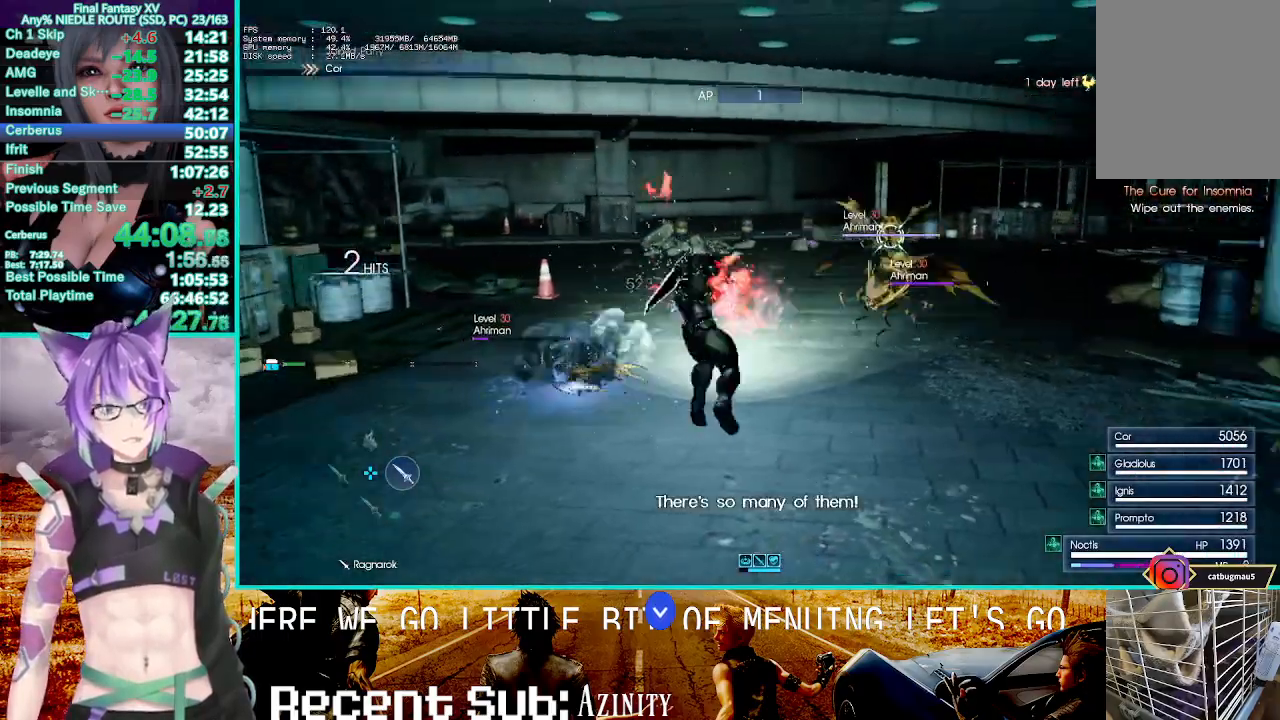
{"buttons": ["R1"], "left_stick": "center", "right_stick": "center"}
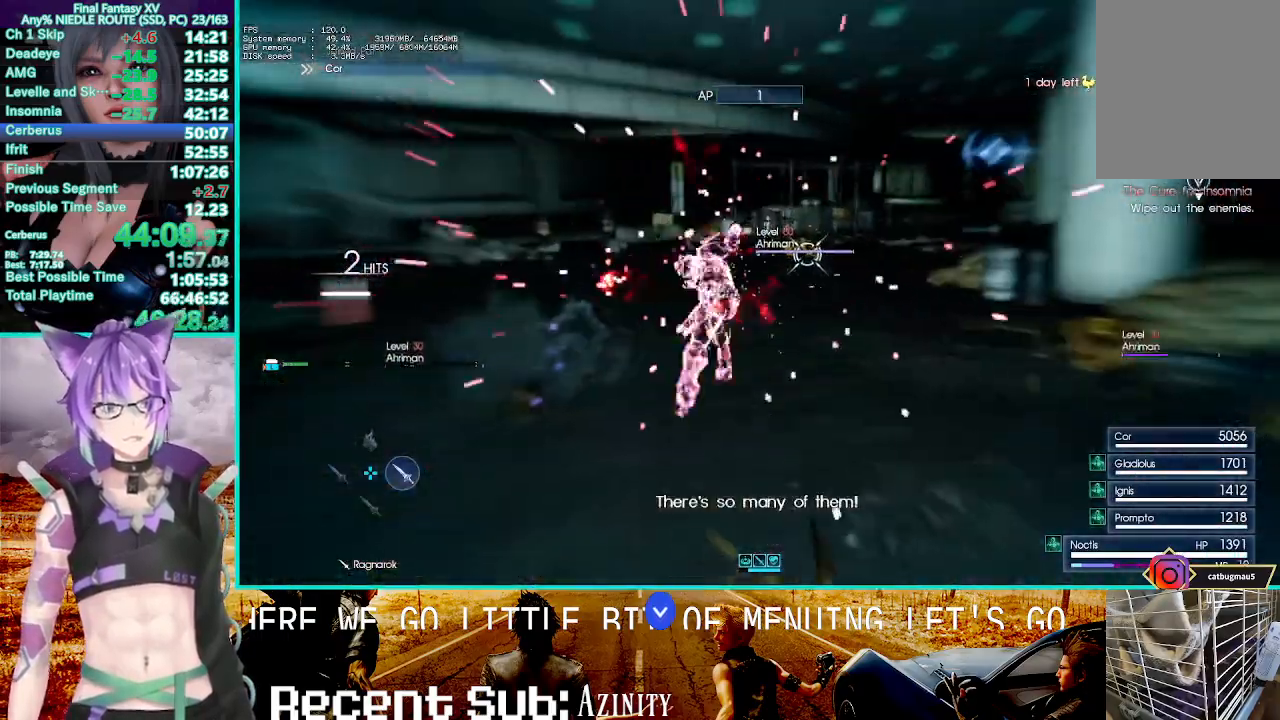
{"buttons": ["R1"], "left_stick": "center", "right_stick": "center", "events": [[133, "R2", "down"], [200, "R2", "up"]]}
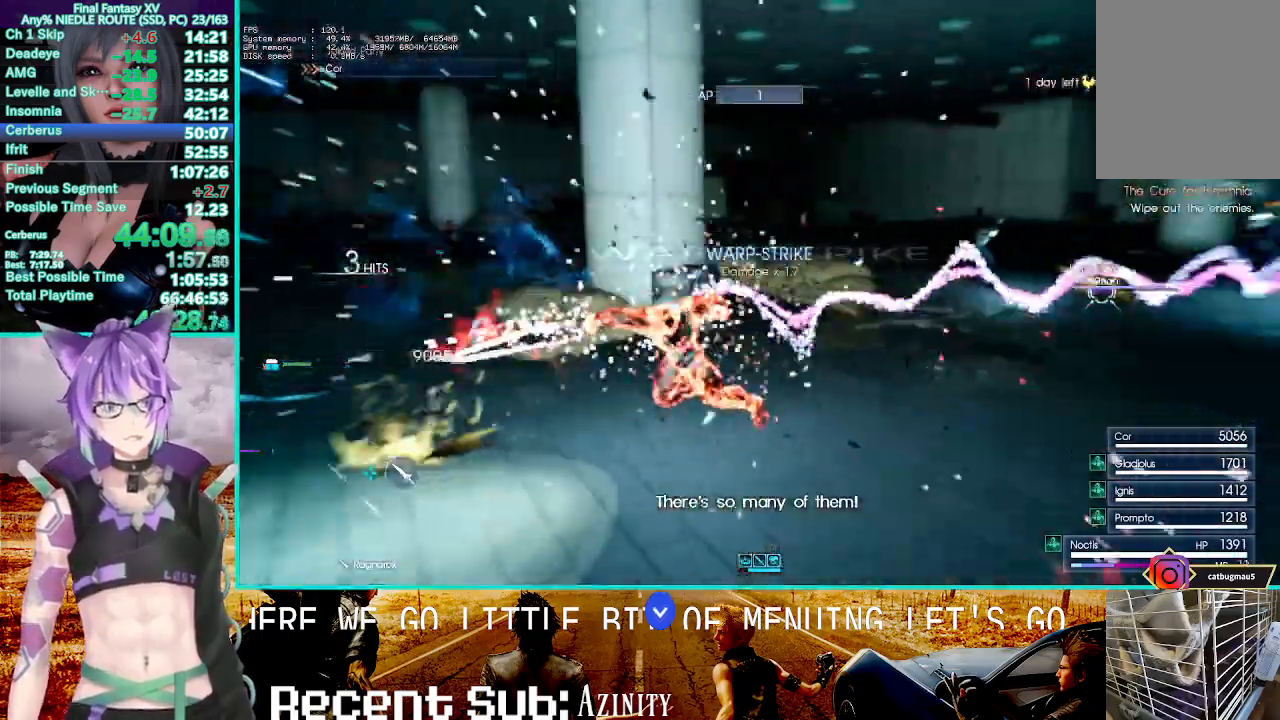
{"buttons": ["R1"], "left_stick": "center", "right_stick": "center", "events": [[283, "TRIANGLE", "down"], [433, "TRIANGLE", "up"]]}
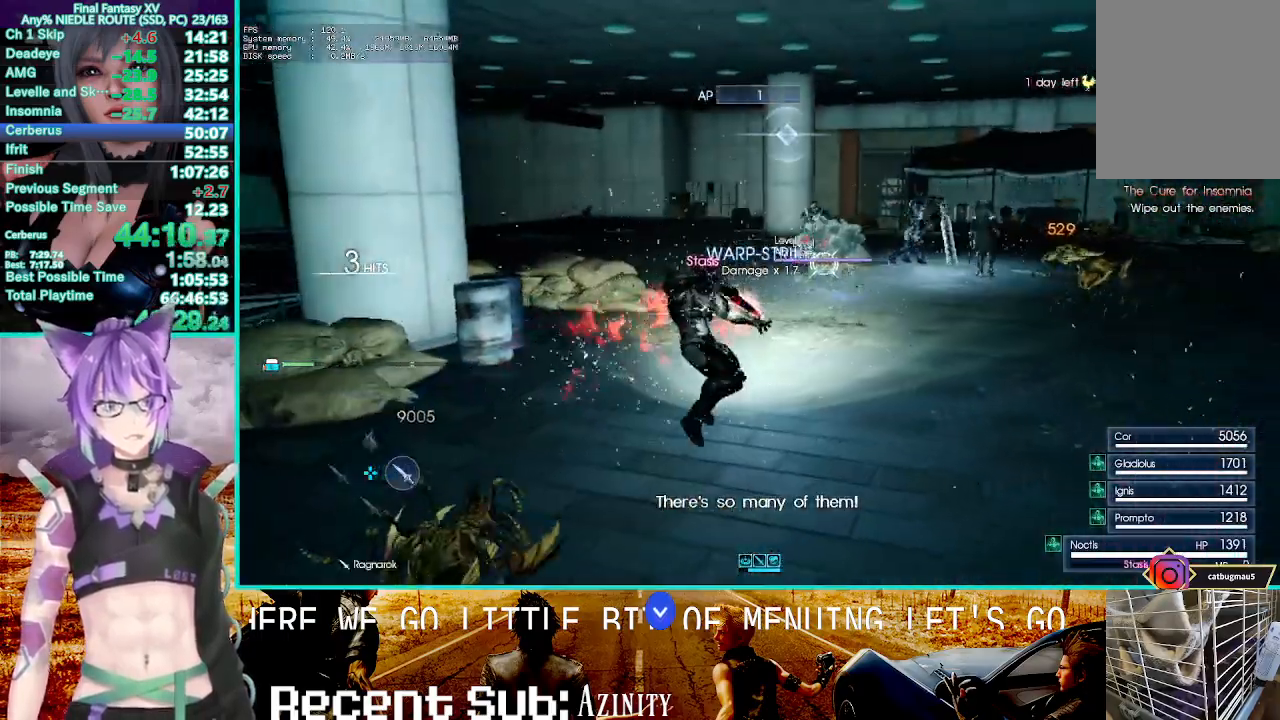
{"buttons": ["R1"], "left_stick": "center", "right_stick": "center", "events": []}
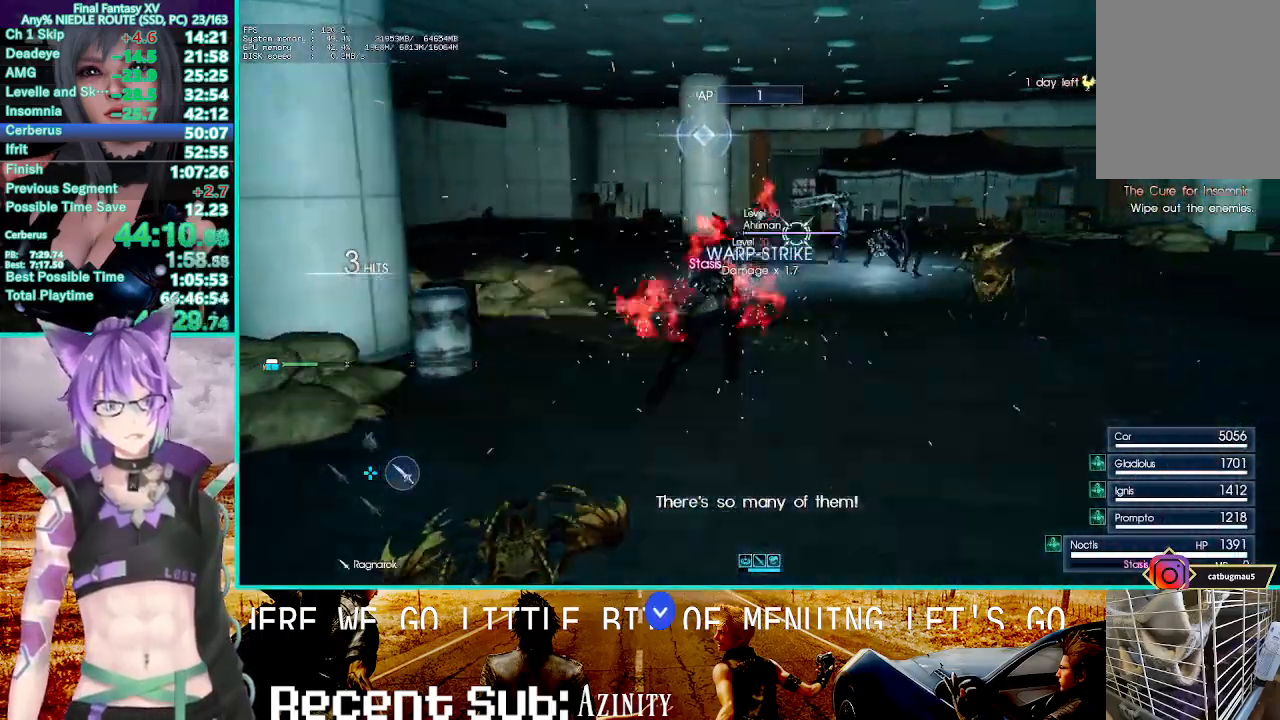
{"buttons": ["R1"], "left_stick": "center", "right_stick": "center", "events": []}
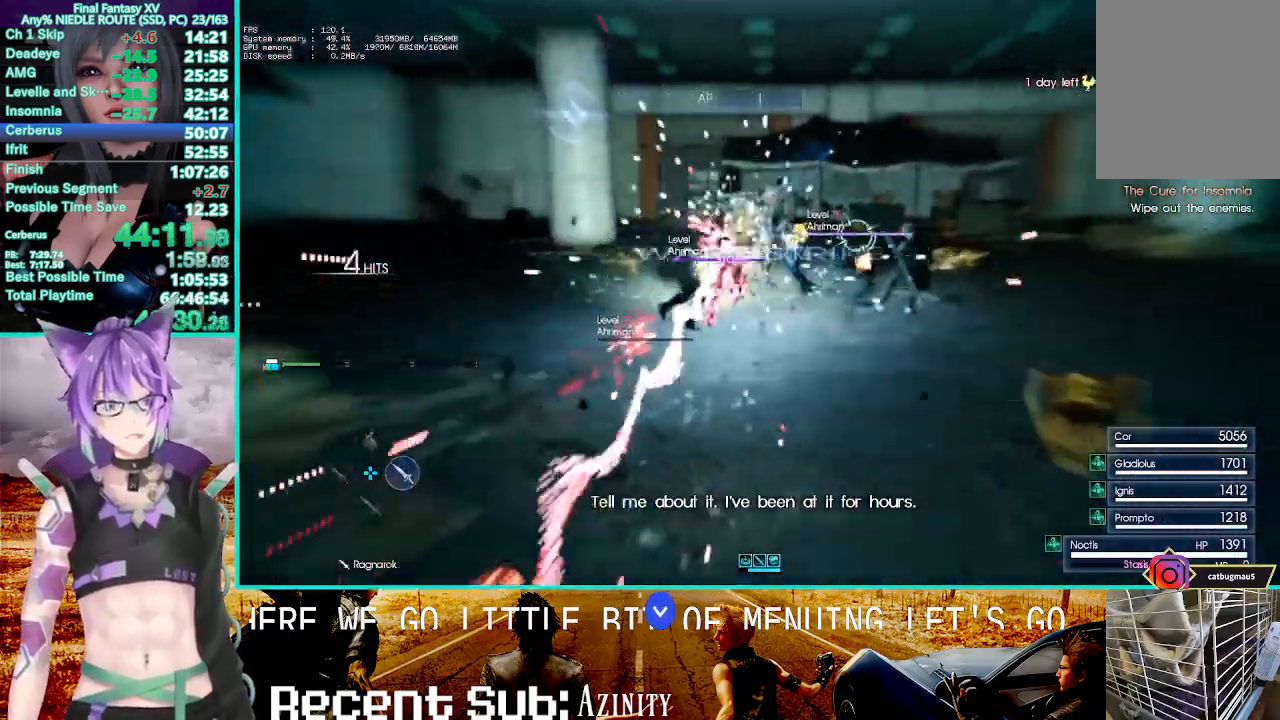
{"buttons": ["R1"], "left_stick": "center", "right_stick": "center", "events": []}
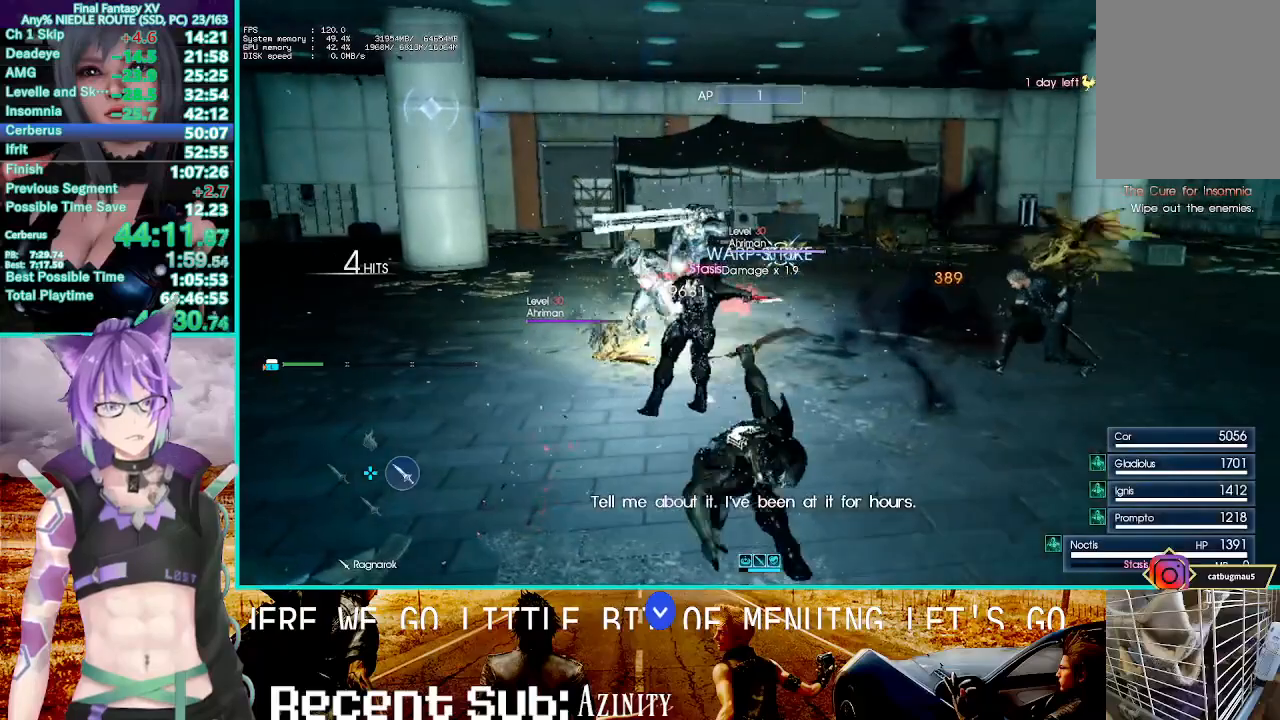
{"buttons": ["TRIANGLE"], "left_stick": "center", "right_stick": "center", "events": [[100, "R1", "up"], [117, "TRIANGLE", "down"]]}
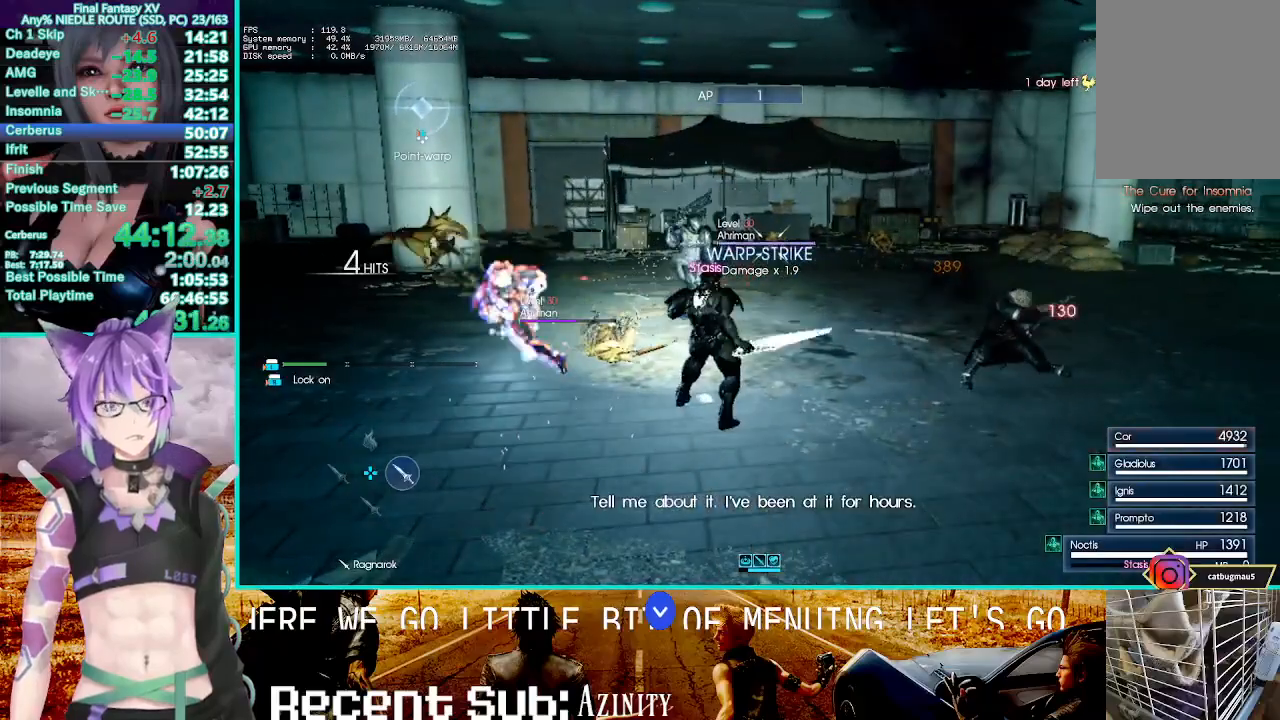
{"buttons": [], "left_stick": "center", "right_stick": "center", "events": [[467, "TRIANGLE", "up"]]}
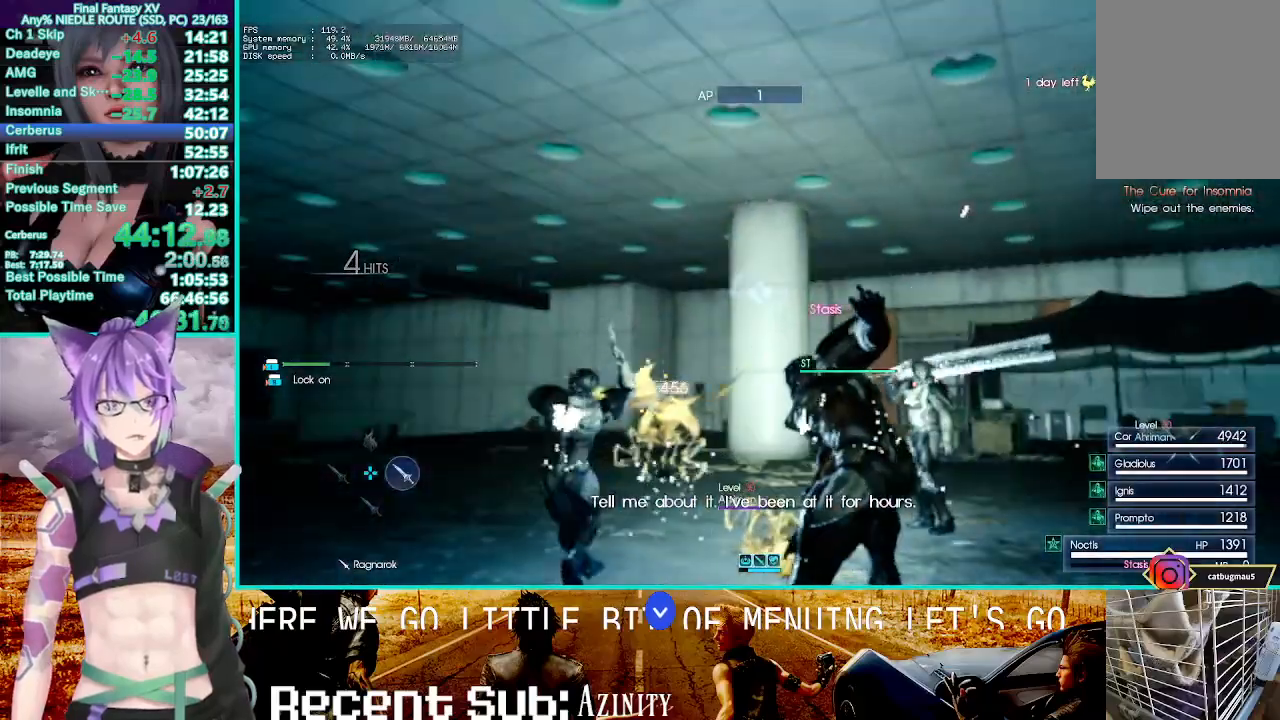
{"buttons": ["R1", "R2"], "left_stick": "center", "right_stick": "center", "events": [[483, "R1", "down"], [483, "R2", "down"]]}
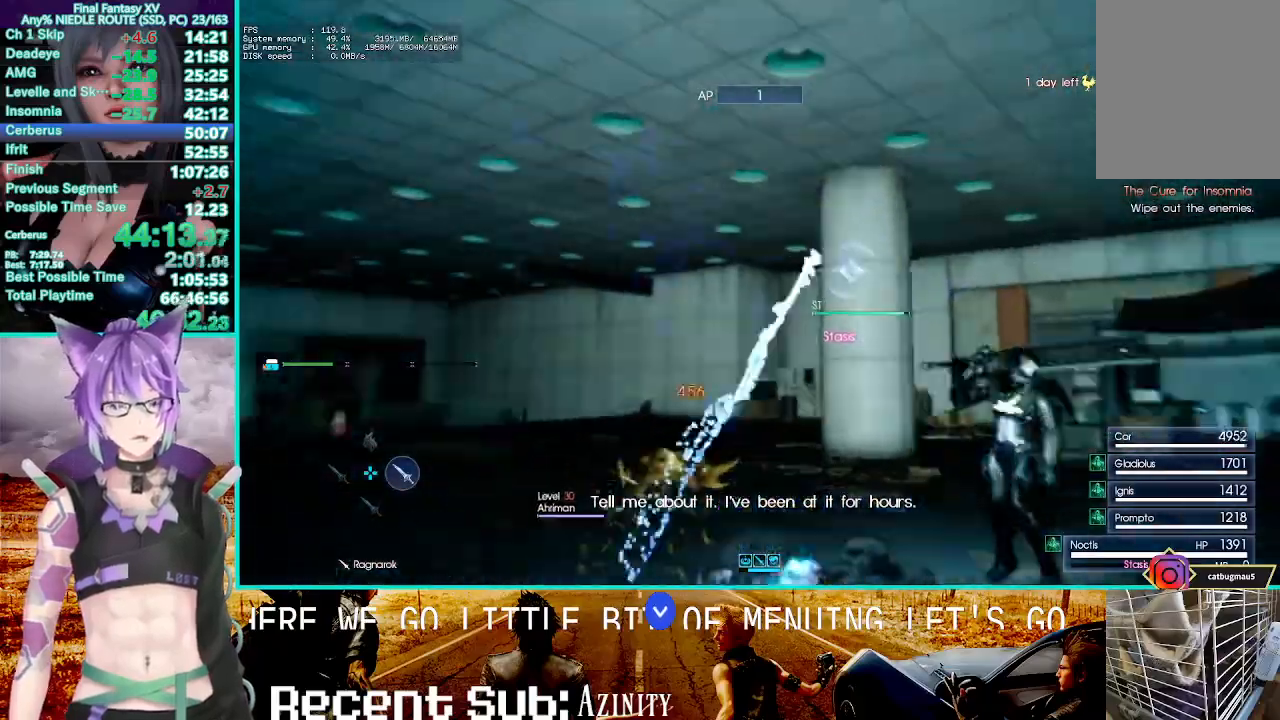
{"buttons": ["R1"], "left_stick": "center", "right_stick": "center", "events": [[33, "R2", "up"]]}
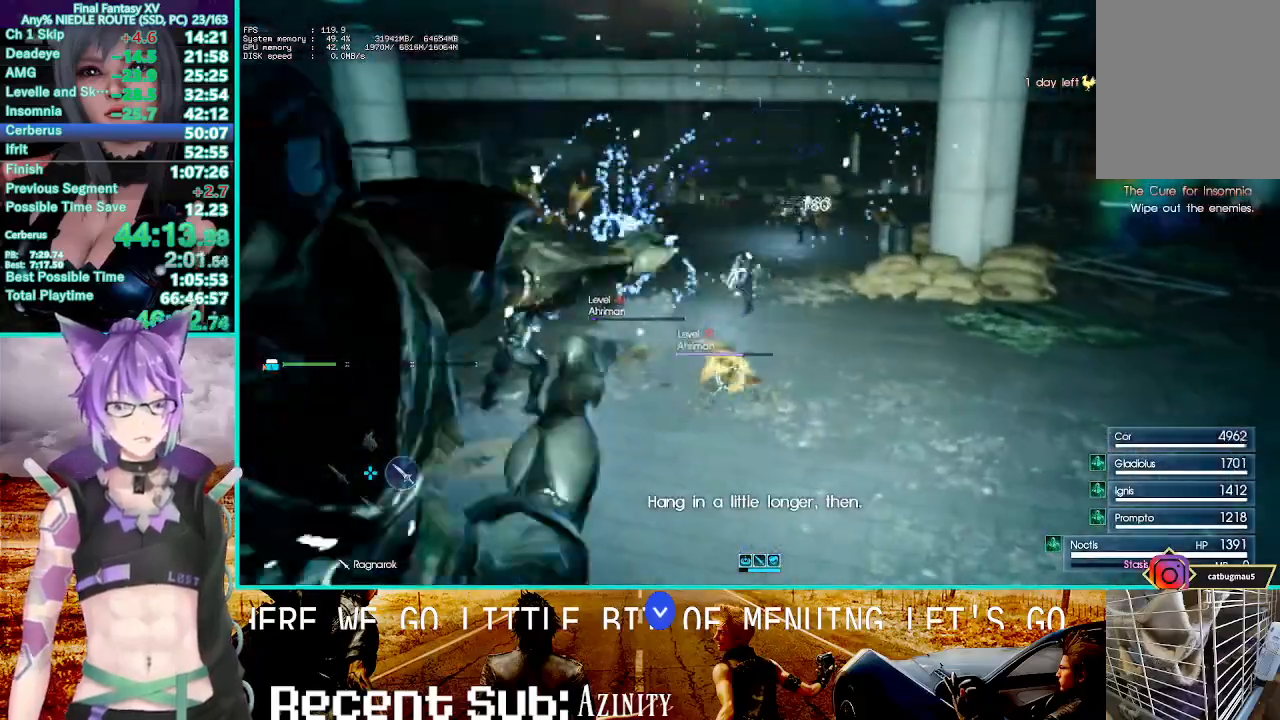
{"buttons": ["R1"], "left_stick": "center", "right_stick": "up-right", "events": [[333, "right_stick", "up-right"]]}
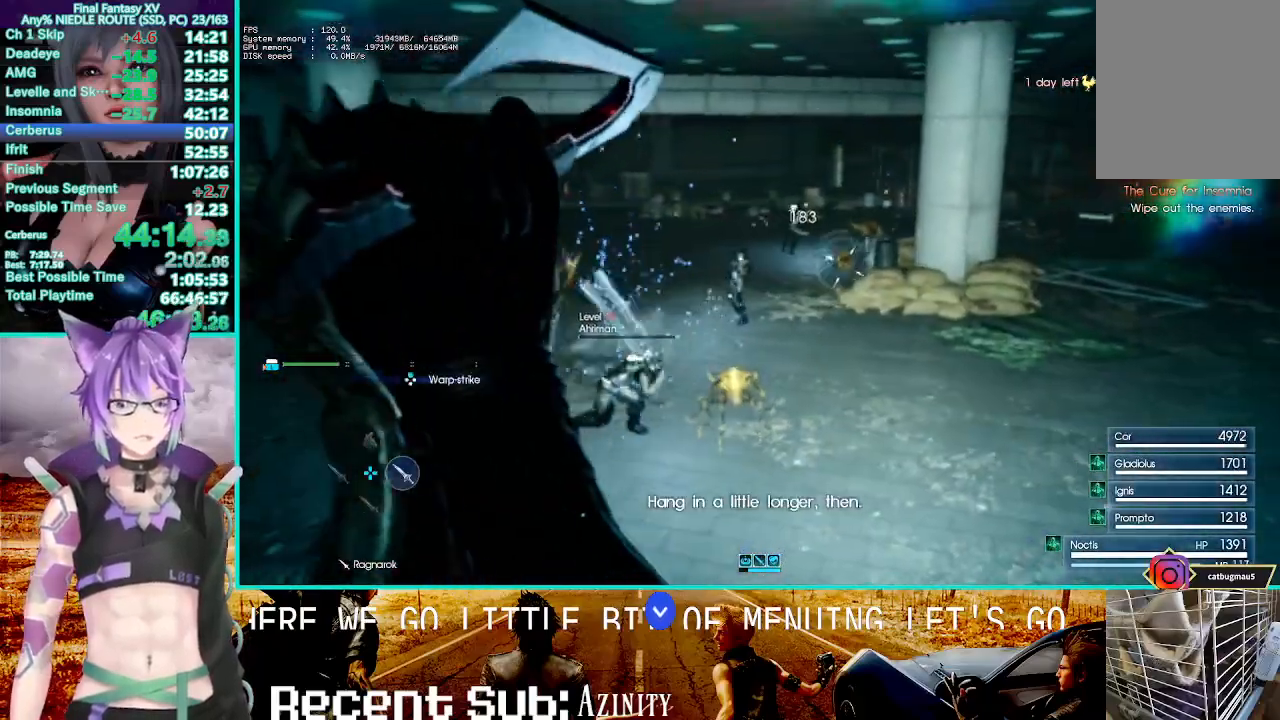
{"buttons": ["R1"], "left_stick": "center", "right_stick": "center", "events": [[67, "right_stick", "center"], [183, "TRIANGLE", "down"], [350, "TRIANGLE", "up"]]}
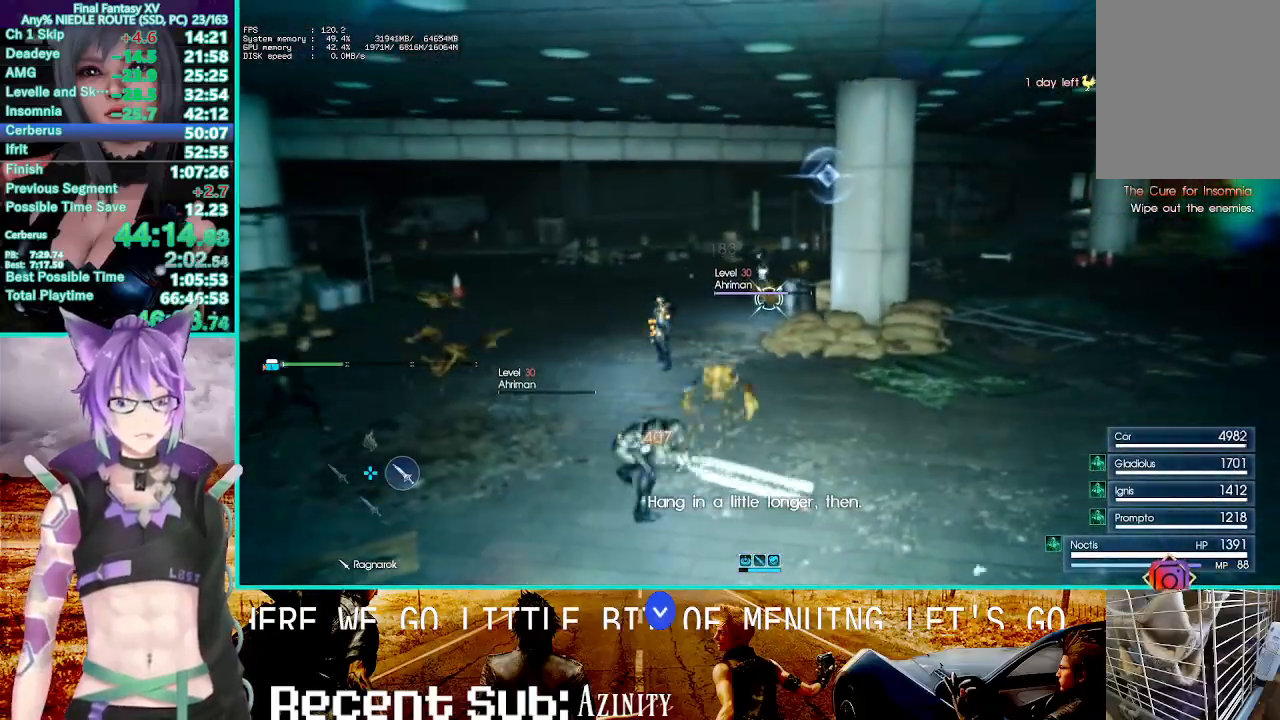
{"buttons": ["R1"], "left_stick": "center", "right_stick": "center", "events": []}
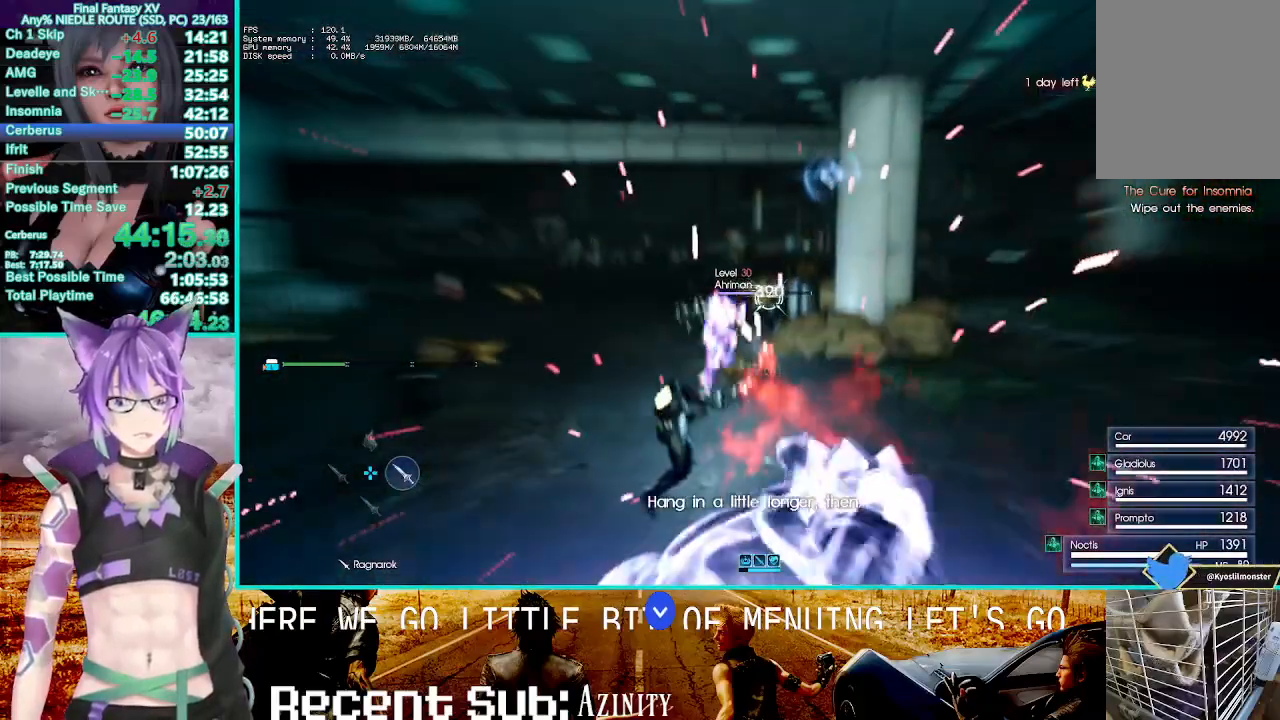
{"buttons": ["R1"], "left_stick": "center", "right_stick": "center", "events": []}
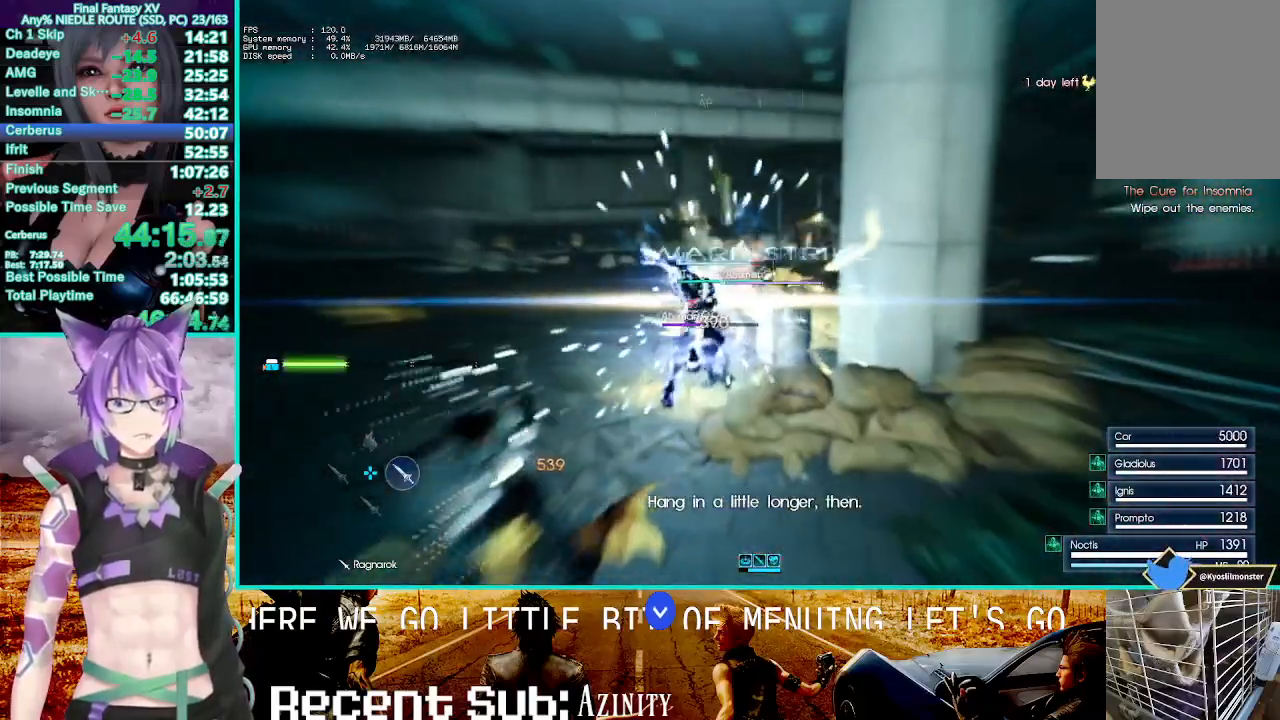
{"buttons": ["TRIANGLE", "R1"], "left_stick": "center", "right_stick": "center"}
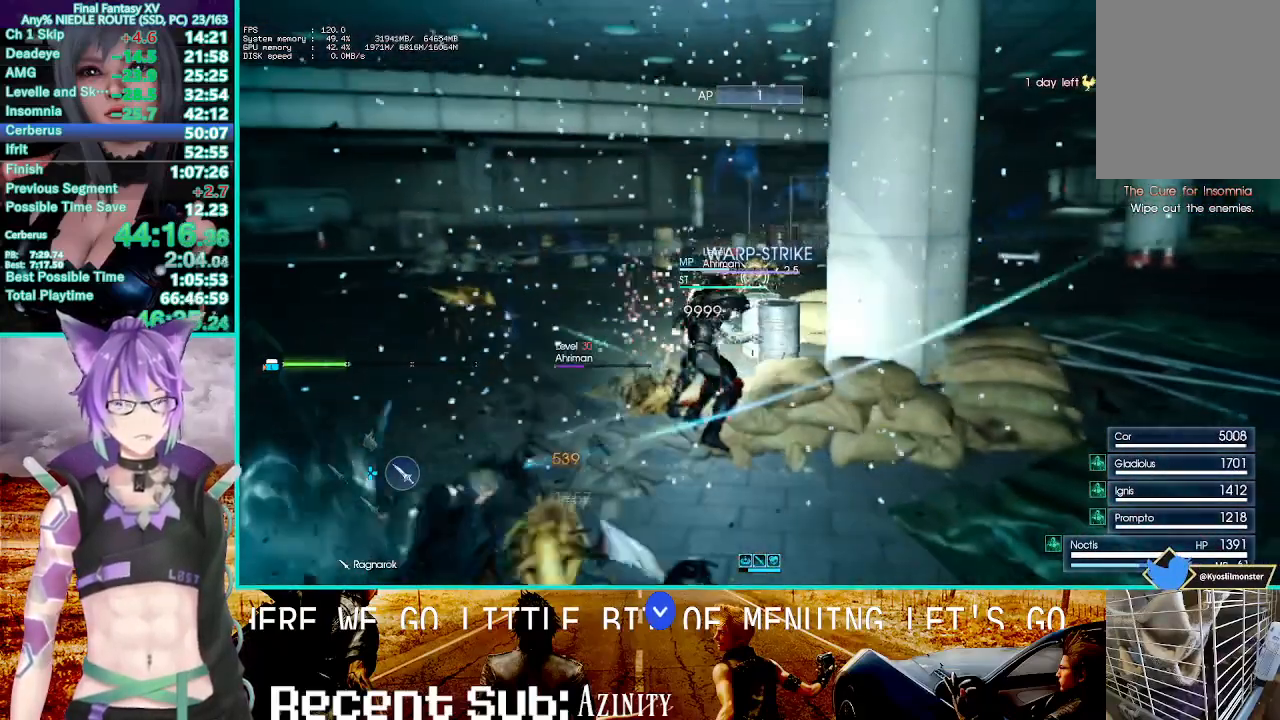
{"buttons": ["R1"], "left_stick": "center", "right_stick": "center", "events": [[233, "TRIANGLE", "up"]]}
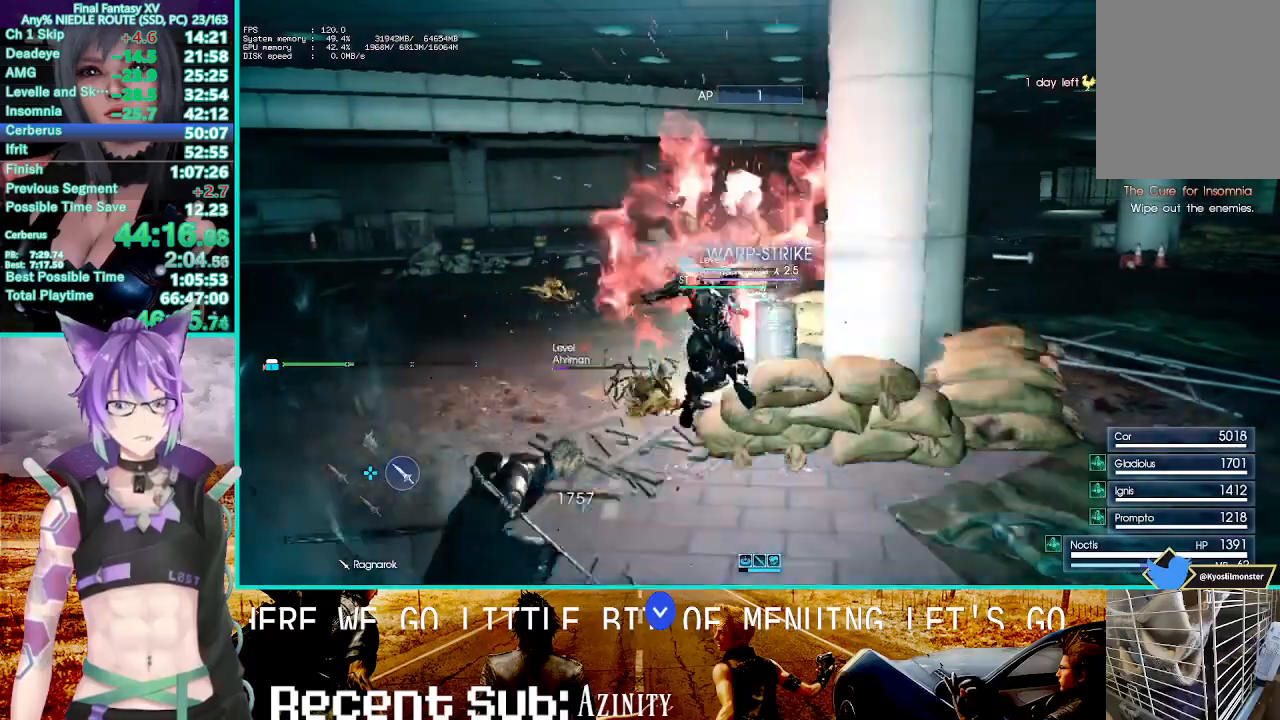
{"buttons": ["R1"], "left_stick": "center", "right_stick": "center", "events": []}
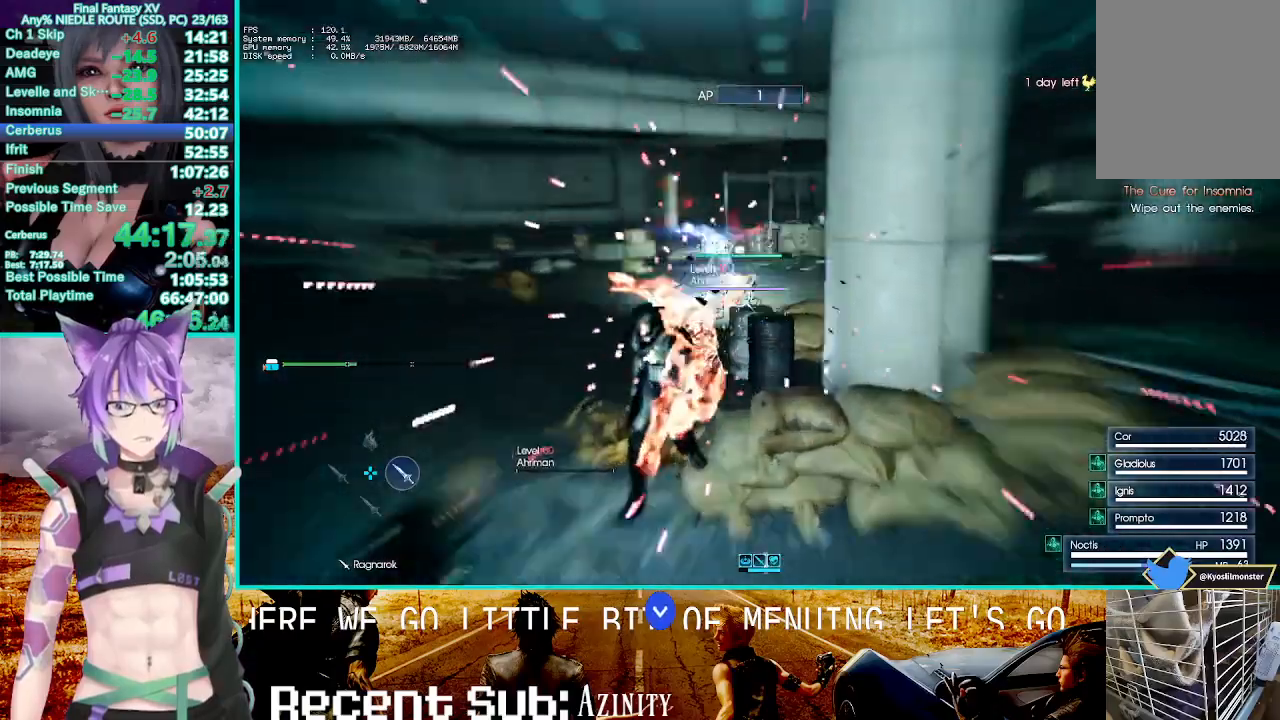
{"buttons": ["R1"], "left_stick": "center", "right_stick": "center", "events": []}